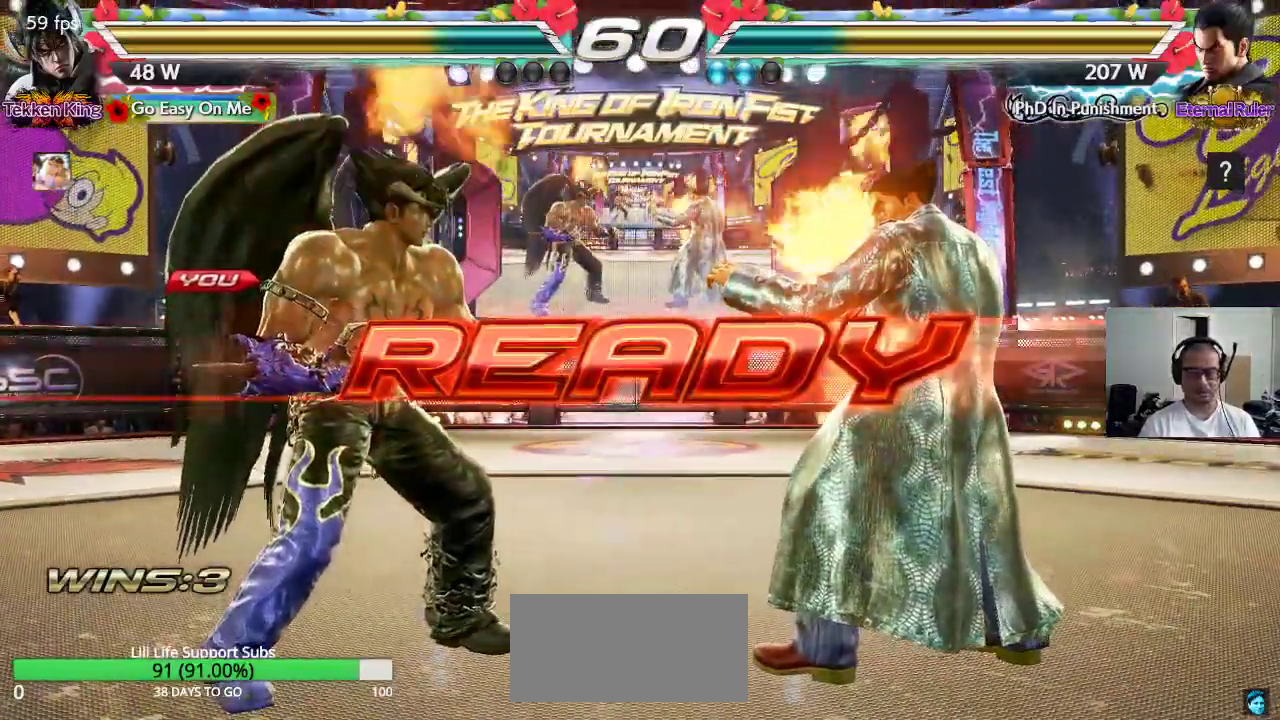
Gameplay with a controller (arcade stick); each line is a JSON object with the inputs held at the frame after it. "events" lists button and stick changes between this image and that frame as [ms after this image, input, new state], when the widget could be followed in between. Not read: L3 R3.
{"buttons": ["SQUARE"], "left_stick": "center", "events": [[17, "SQUARE", "down"], [83, "CROSS", "up"], [433, "TRIANGLE", "up"]]}
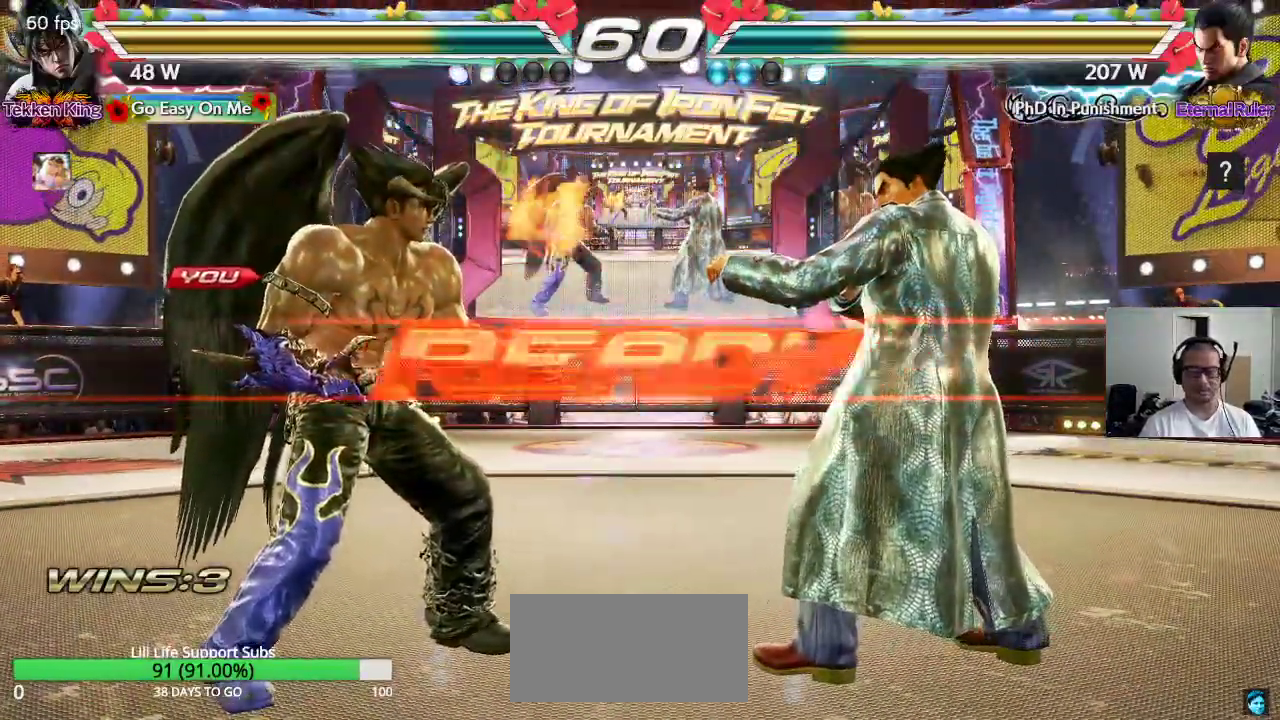
{"buttons": [], "left_stick": "center", "events": [[17, "SQUARE", "up"]]}
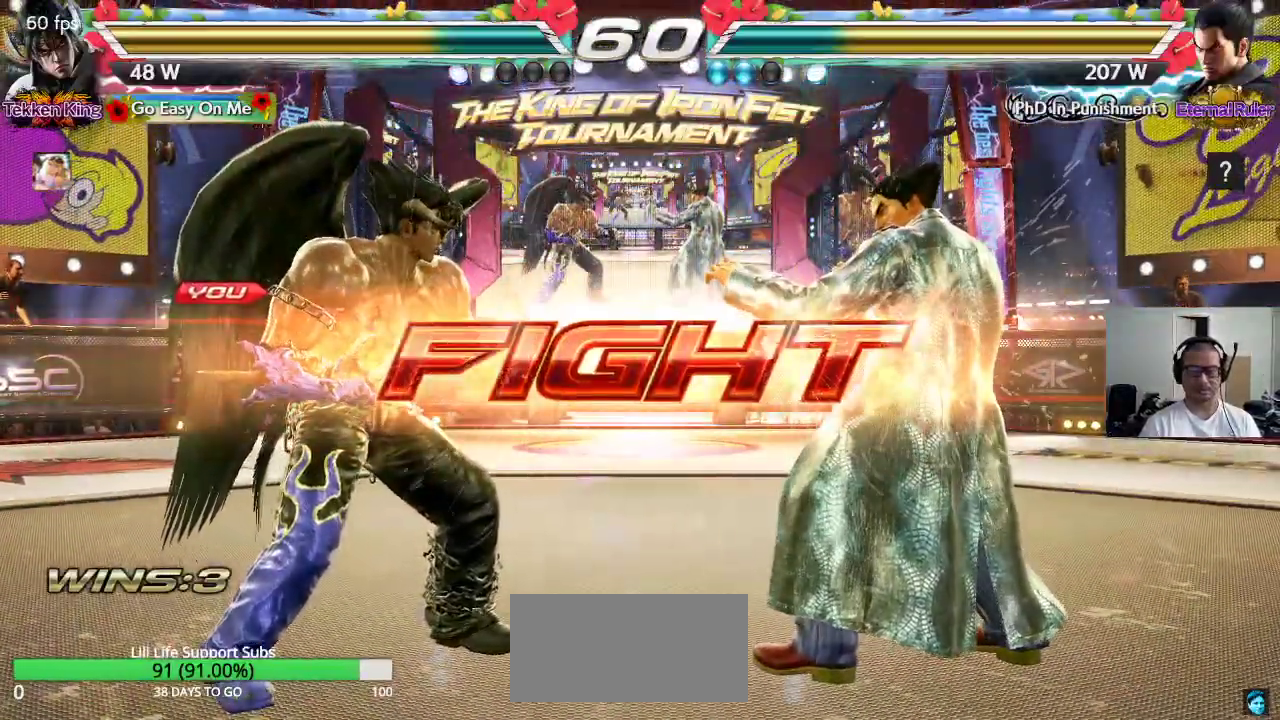
{"buttons": [], "left_stick": "left", "events": [[117, "left_stick", "left"]]}
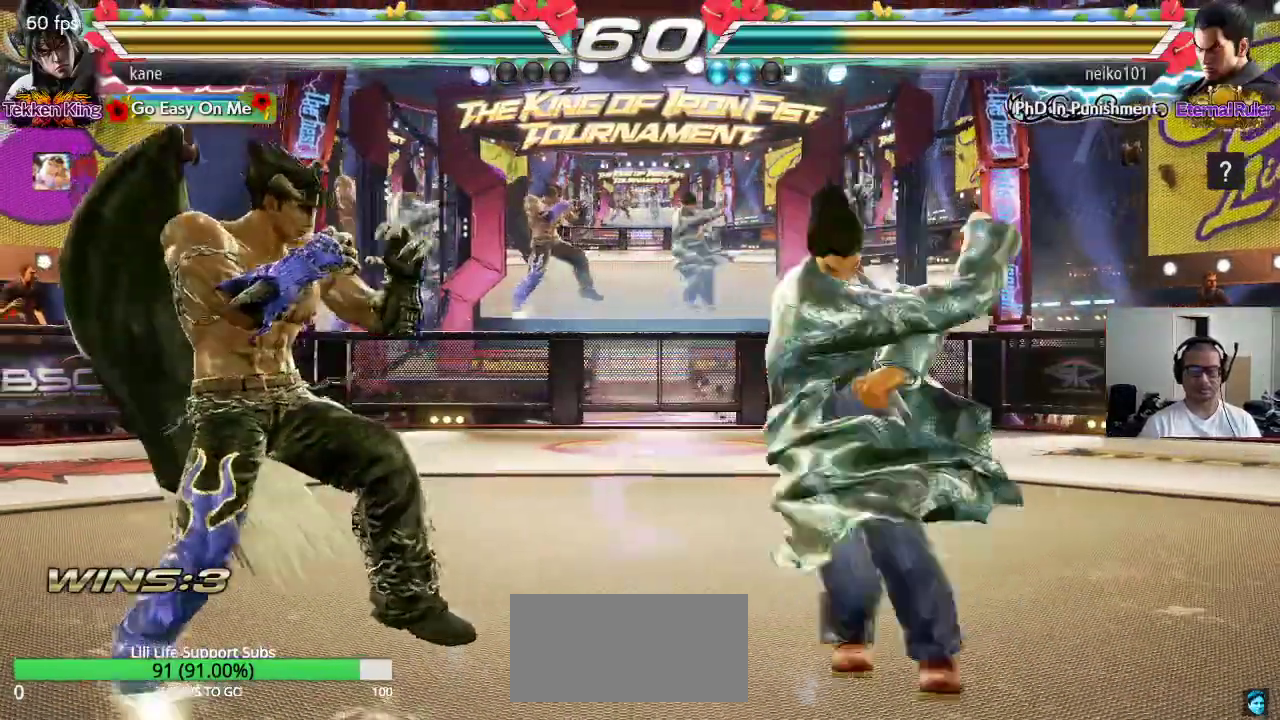
{"buttons": [], "left_stick": "center", "events": [[167, "left_stick", "center"], [233, "left_stick", "right"], [317, "left_stick", "center"]]}
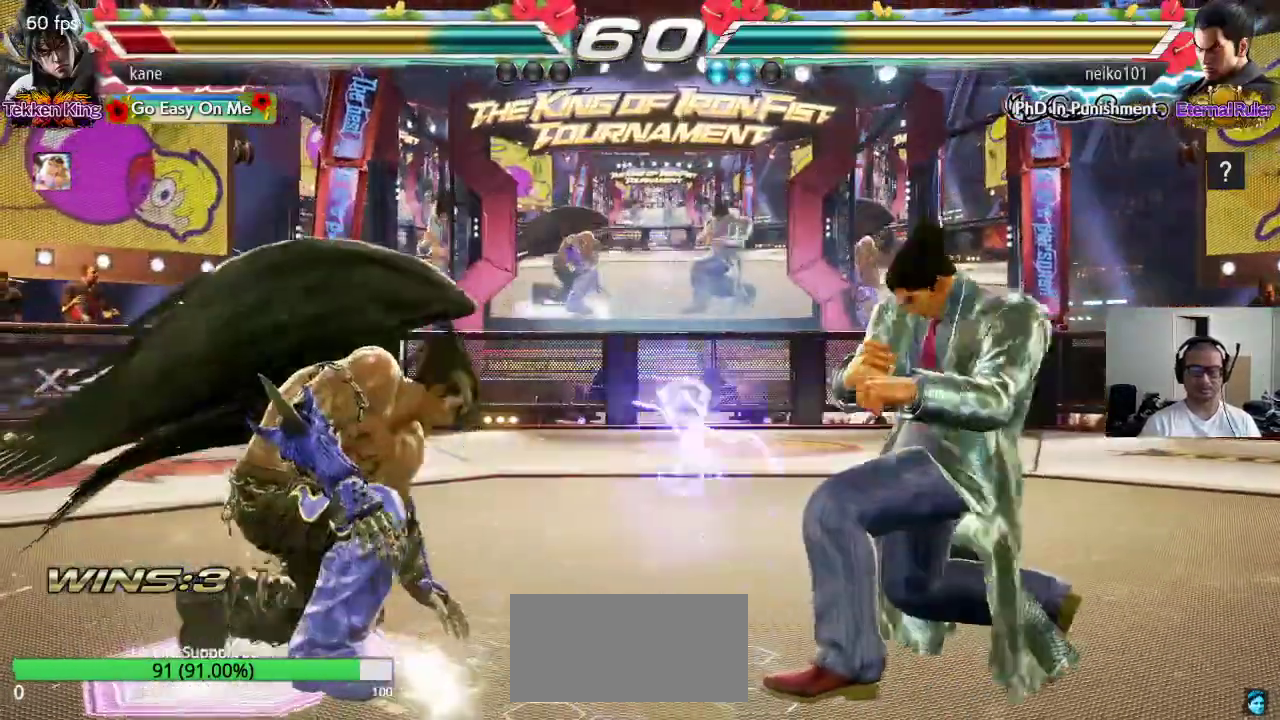
{"buttons": [], "left_stick": "center", "events": [[100, "left_stick", "left"], [167, "left_stick", "center"], [217, "left_stick", "left"], [417, "left_stick", "right"], [483, "left_stick", "center"]]}
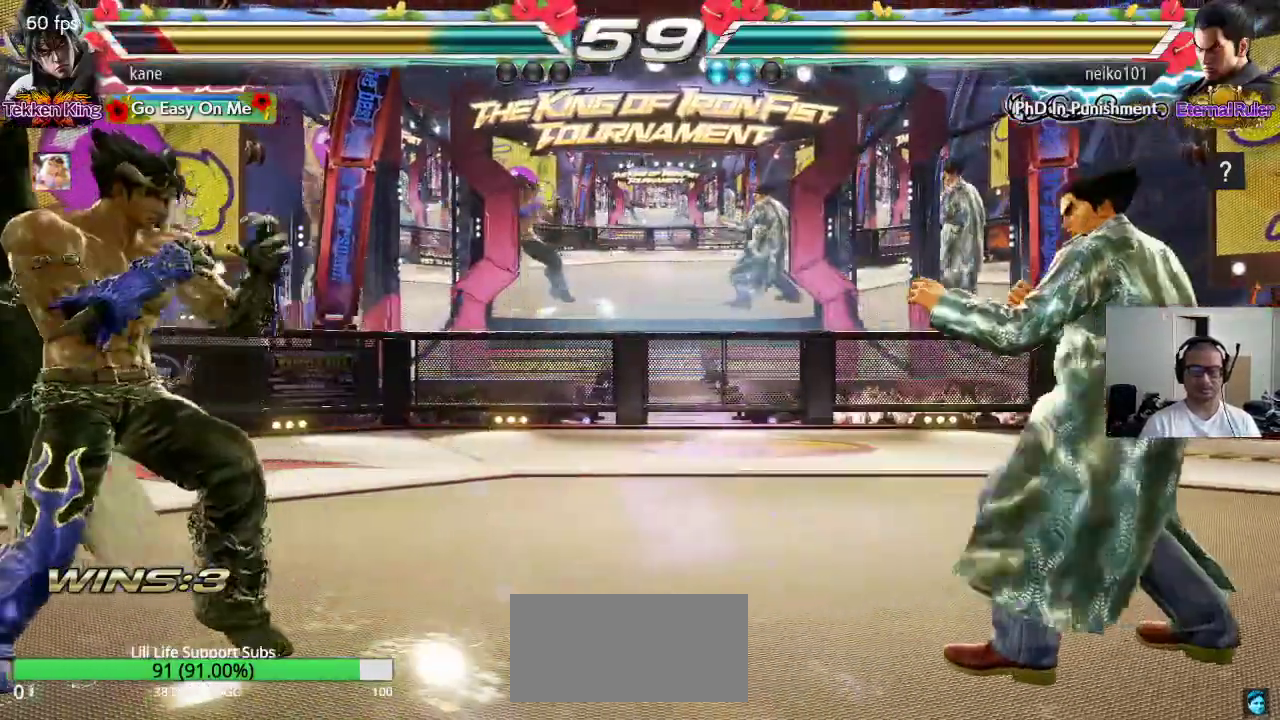
{"buttons": [], "left_stick": "down-left", "events": [[33, "left_stick", "right"], [317, "left_stick", "down-left"]]}
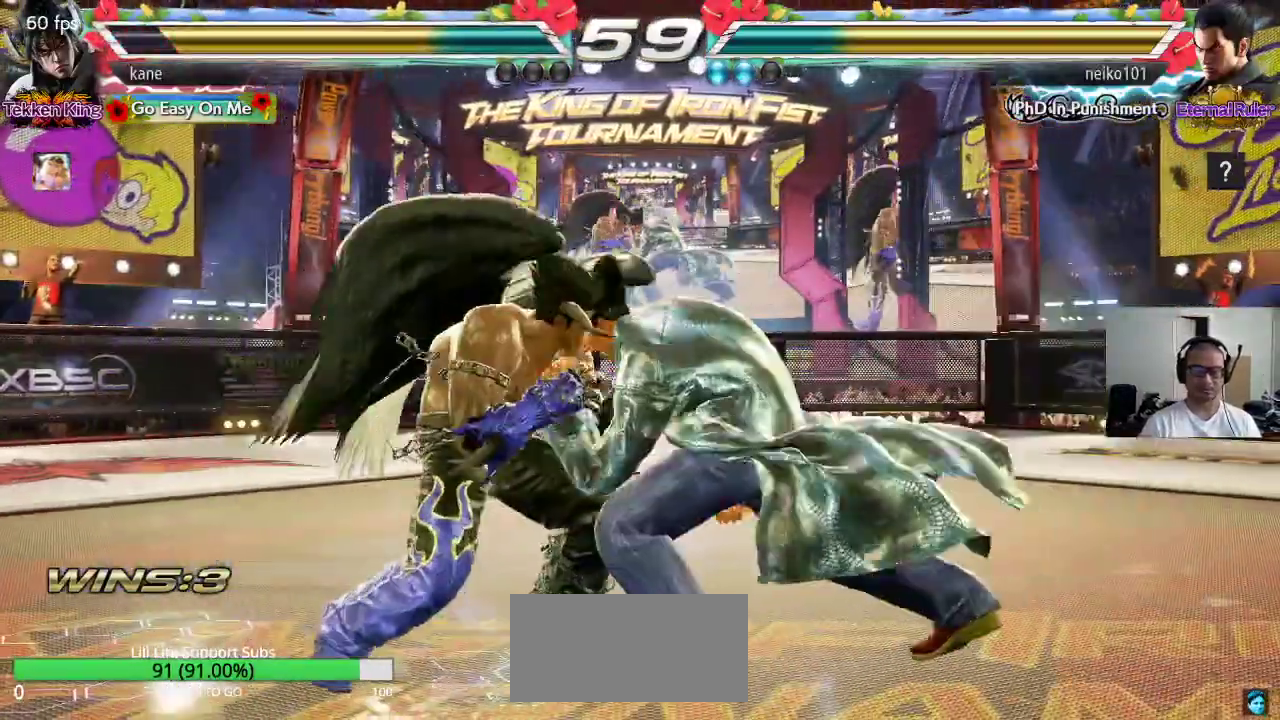
{"buttons": [], "left_stick": "center", "events": [[150, "left_stick", "center"], [183, "TRIANGLE", "down"], [250, "TRIANGLE", "up"]]}
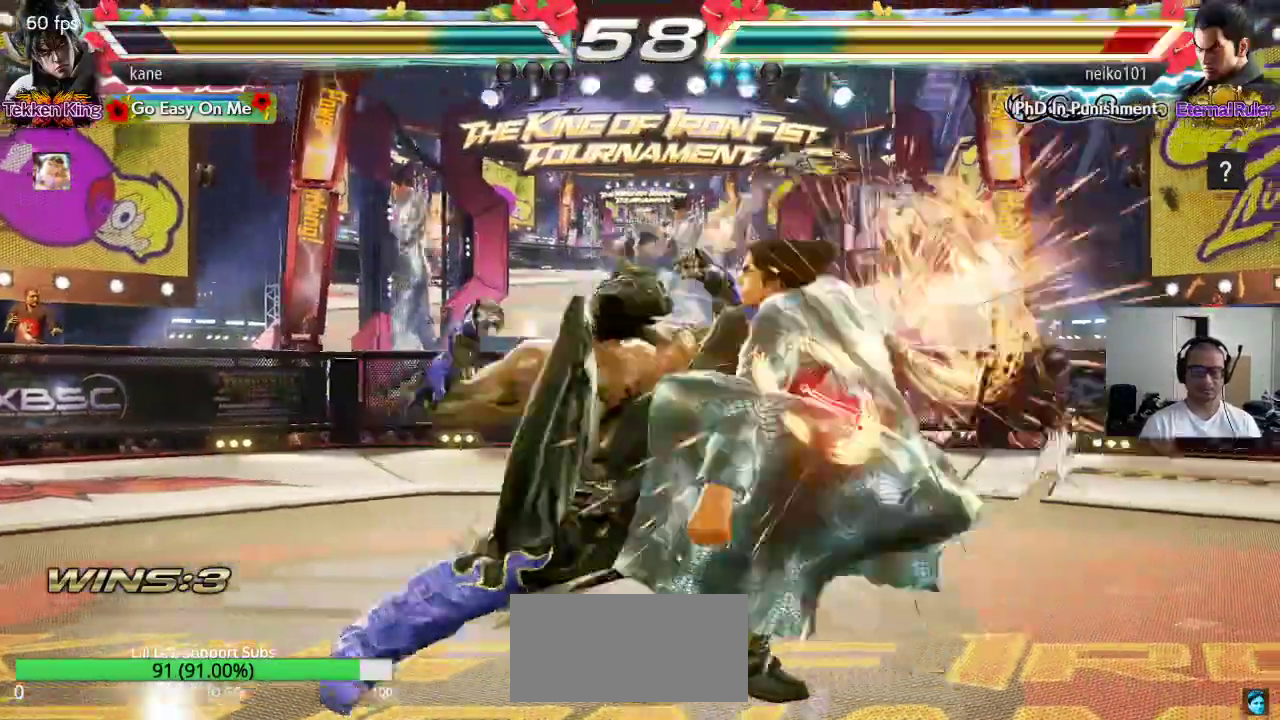
{"buttons": [], "left_stick": "right", "events": [[383, "left_stick", "right"], [450, "left_stick", "center"], [500, "left_stick", "right"]]}
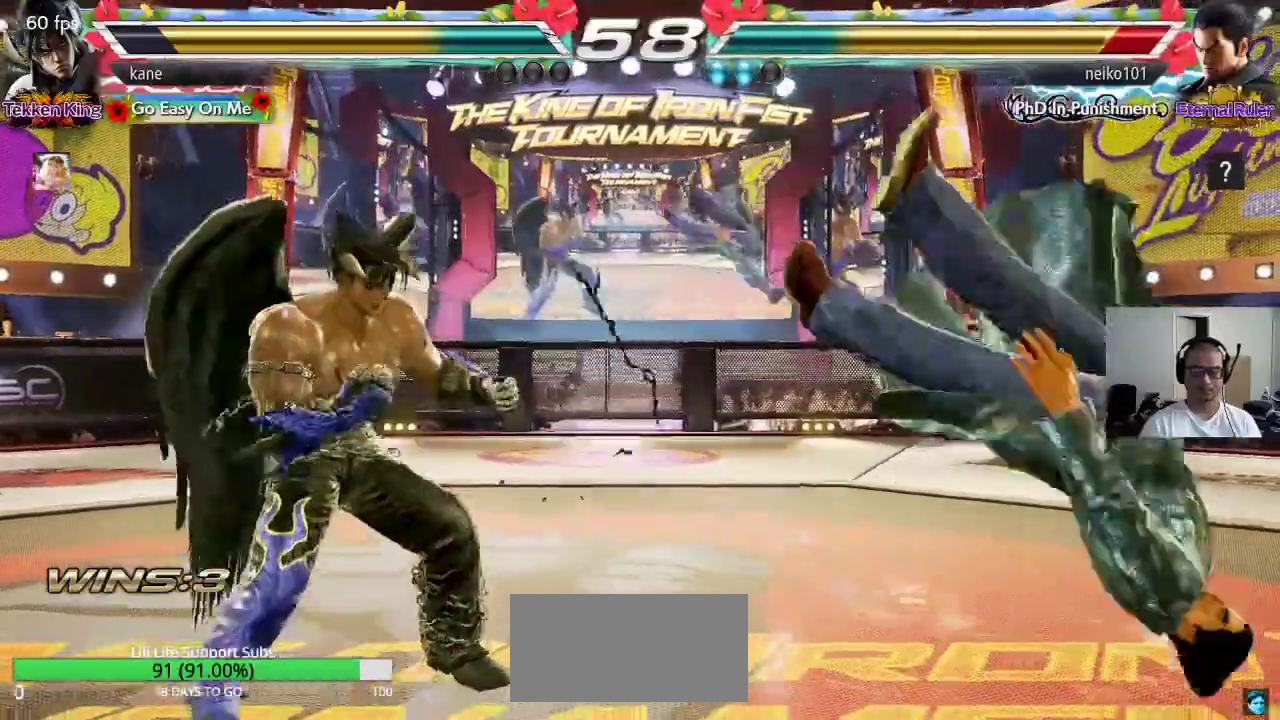
{"buttons": [], "left_stick": "down-right", "events": [[300, "TRIANGLE", "down"], [300, "left_stick", "down-right"], [383, "TRIANGLE", "up"]]}
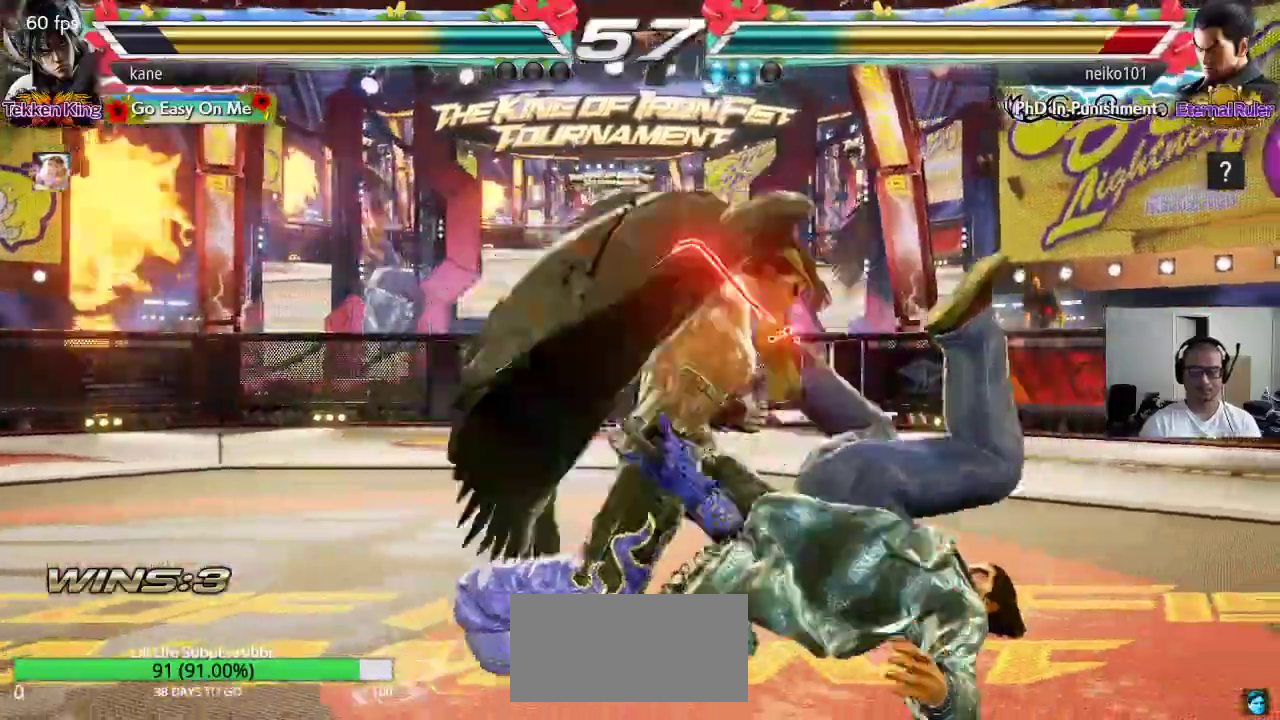
{"buttons": ["SQUARE"], "left_stick": "right", "events": [[17, "left_stick", "center"], [267, "left_stick", "right"], [350, "SQUARE", "down"]]}
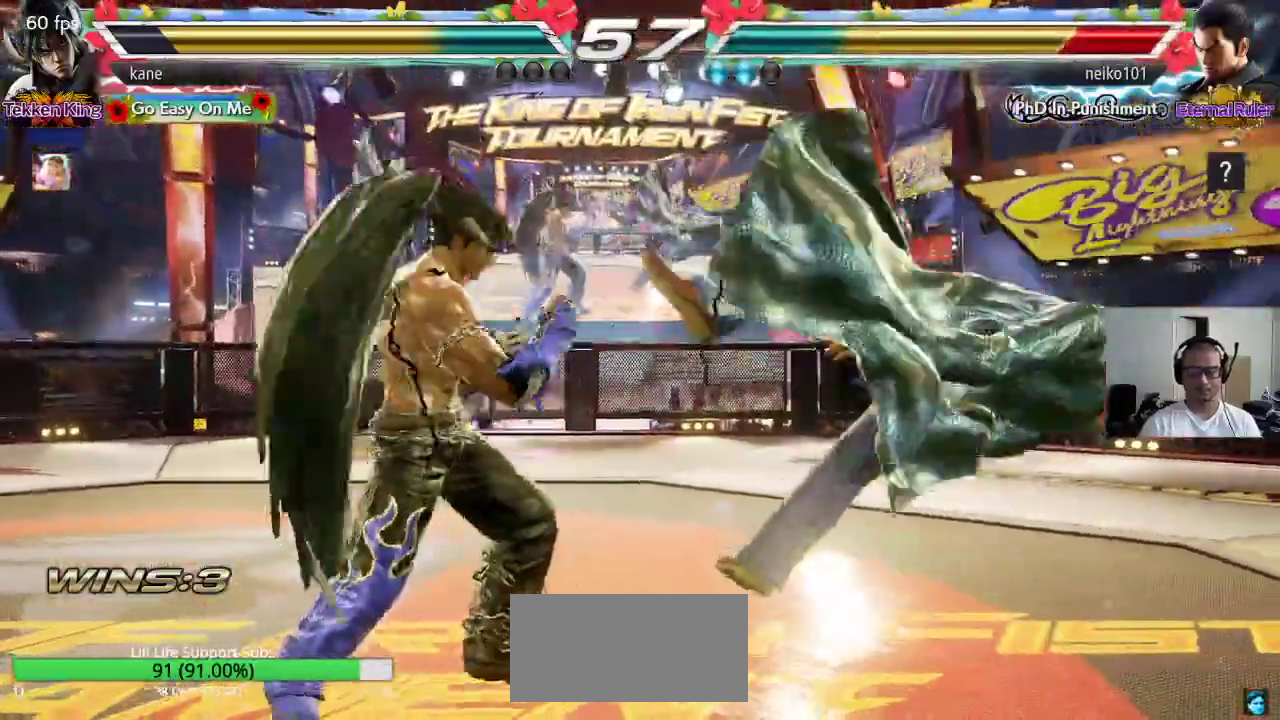
{"buttons": ["SQUARE"], "left_stick": "right", "events": [[17, "left_stick", "center"], [50, "SQUARE", "up"], [233, "left_stick", "right"], [317, "left_stick", "center"], [383, "left_stick", "right"], [467, "SQUARE", "down"]]}
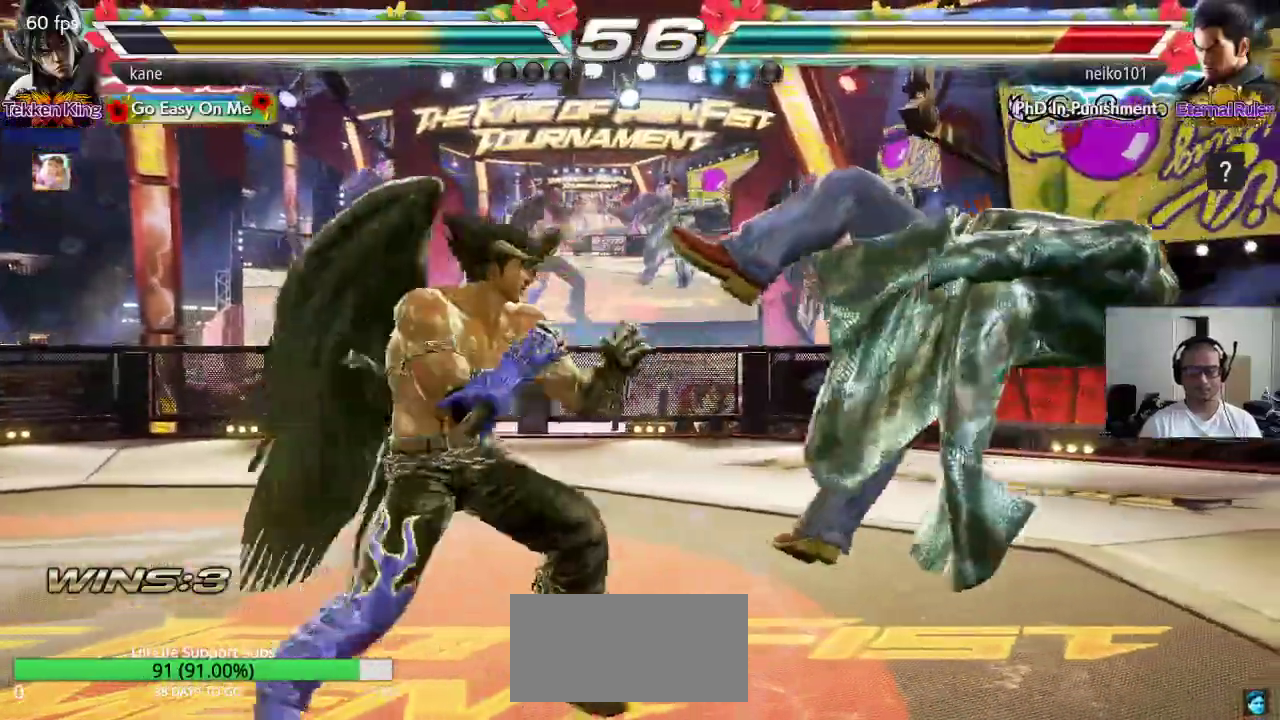
{"buttons": [], "left_stick": "right", "events": [[150, "left_stick", "center"], [167, "SQUARE", "up"], [317, "left_stick", "right"], [367, "left_stick", "center"], [433, "left_stick", "right"]]}
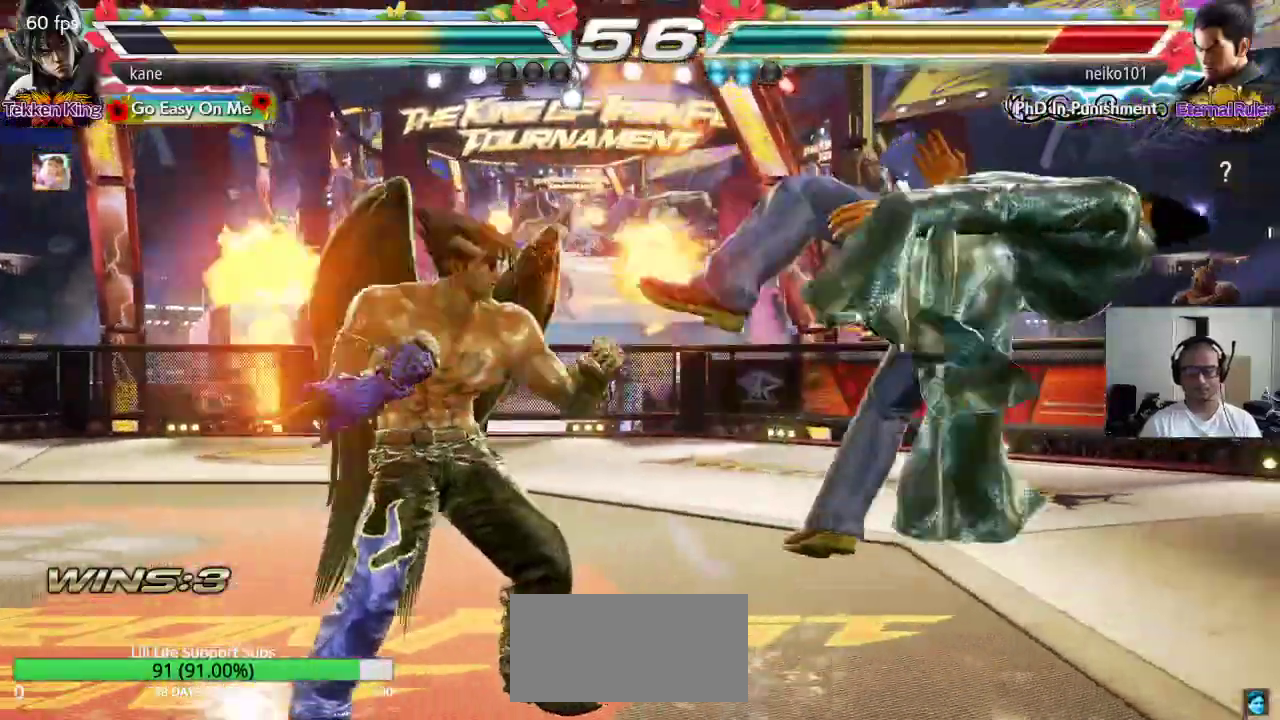
{"buttons": [], "left_stick": "center", "events": [[33, "SQUARE", "down"], [183, "SQUARE", "up"], [183, "left_stick", "center"], [383, "left_stick", "right"], [450, "left_stick", "center"]]}
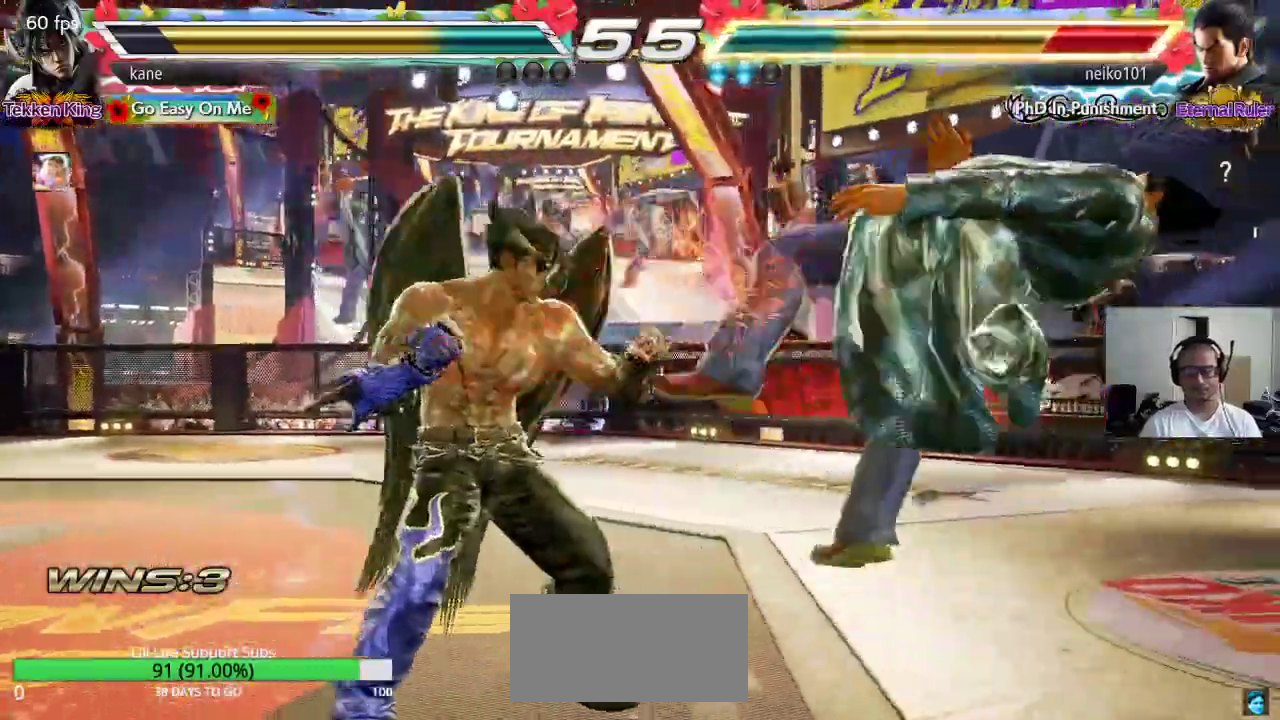
{"buttons": ["TRIANGLE"], "left_stick": "left", "events": [[17, "left_stick", "right"], [117, "SQUARE", "down"], [317, "left_stick", "center"], [367, "SQUARE", "up"], [433, "left_stick", "left"], [500, "TRIANGLE", "down"]]}
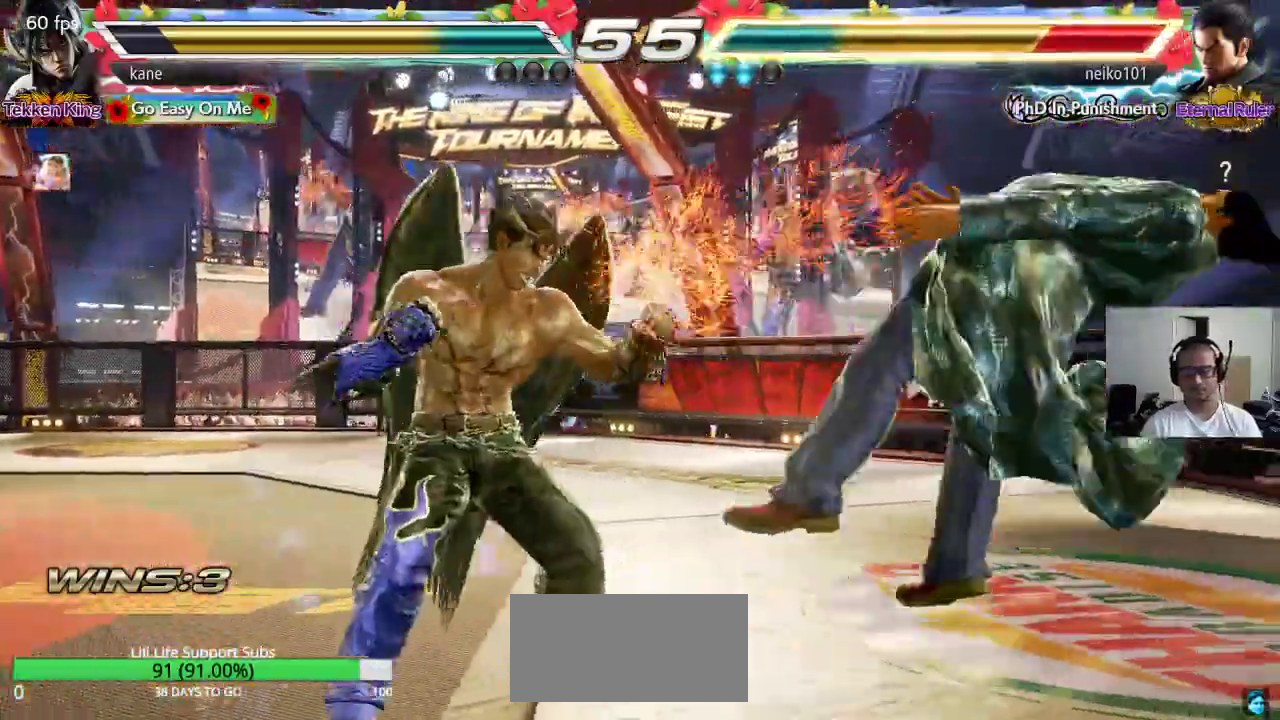
{"buttons": [], "left_stick": "center", "events": [[67, "TRIANGLE", "up"], [83, "left_stick", "center"], [267, "SQUARE", "down"], [317, "SQUARE", "up"]]}
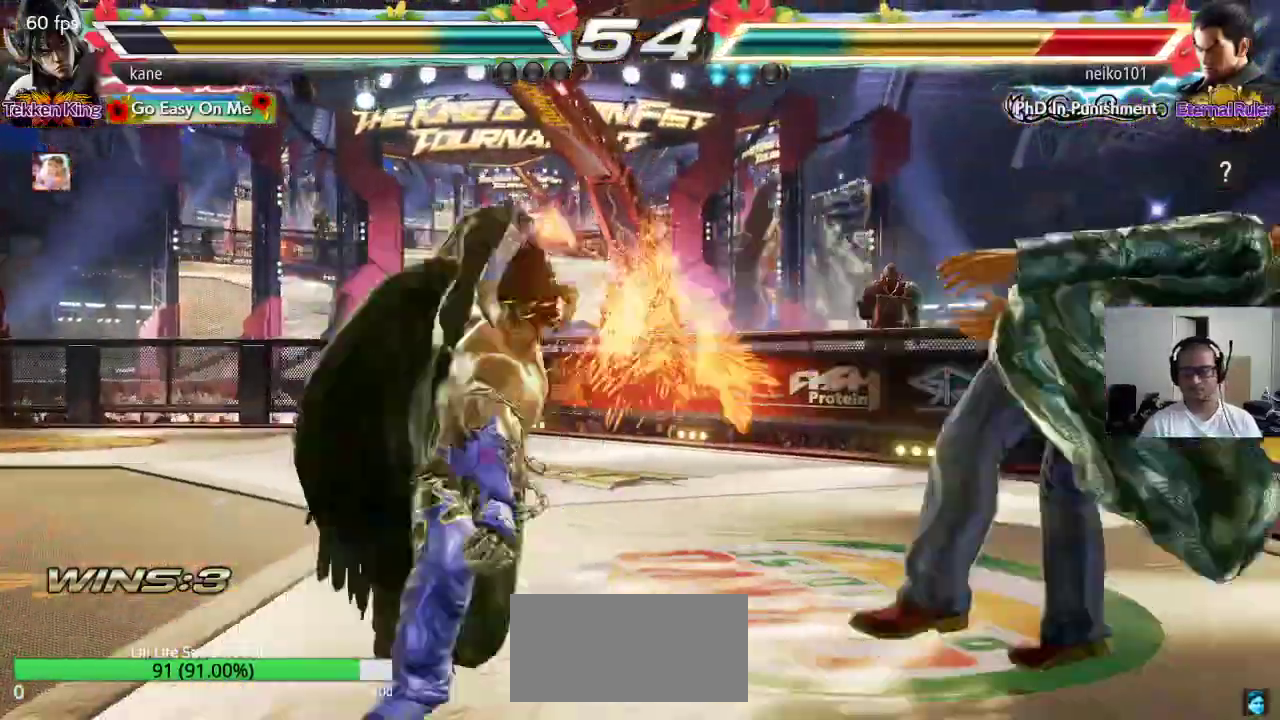
{"buttons": [], "left_stick": "center", "events": []}
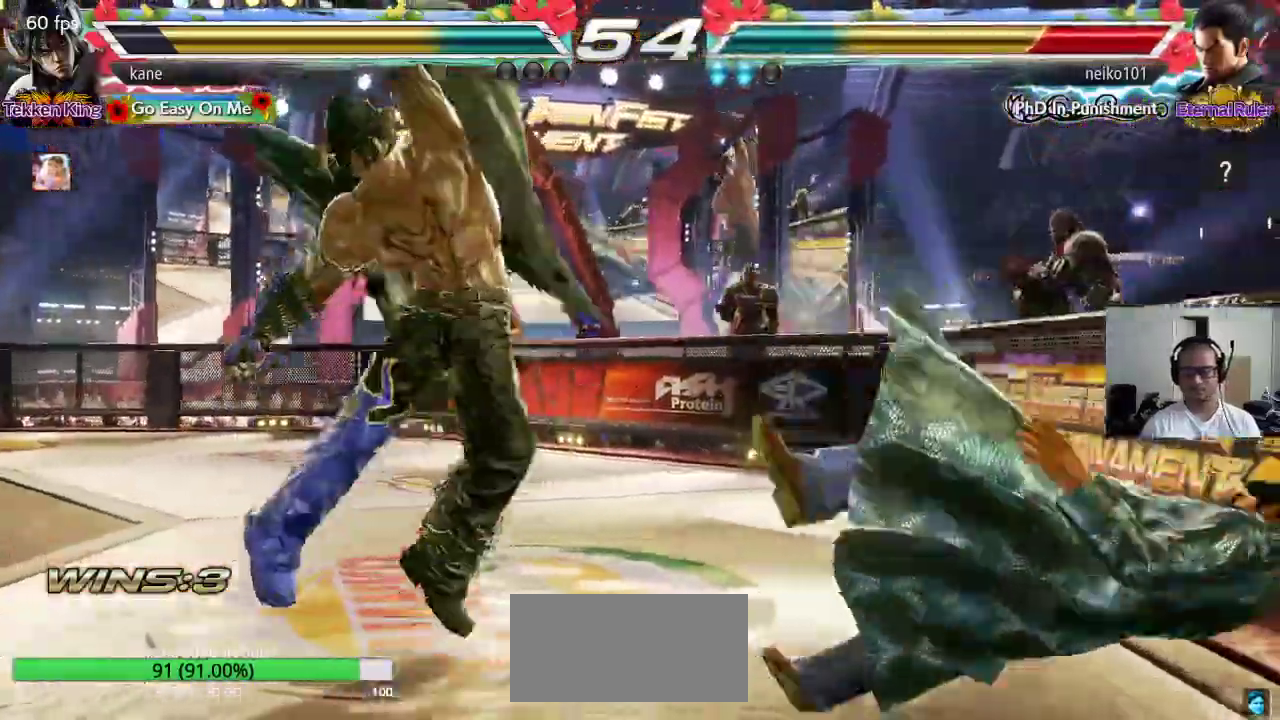
{"buttons": [], "left_stick": "left"}
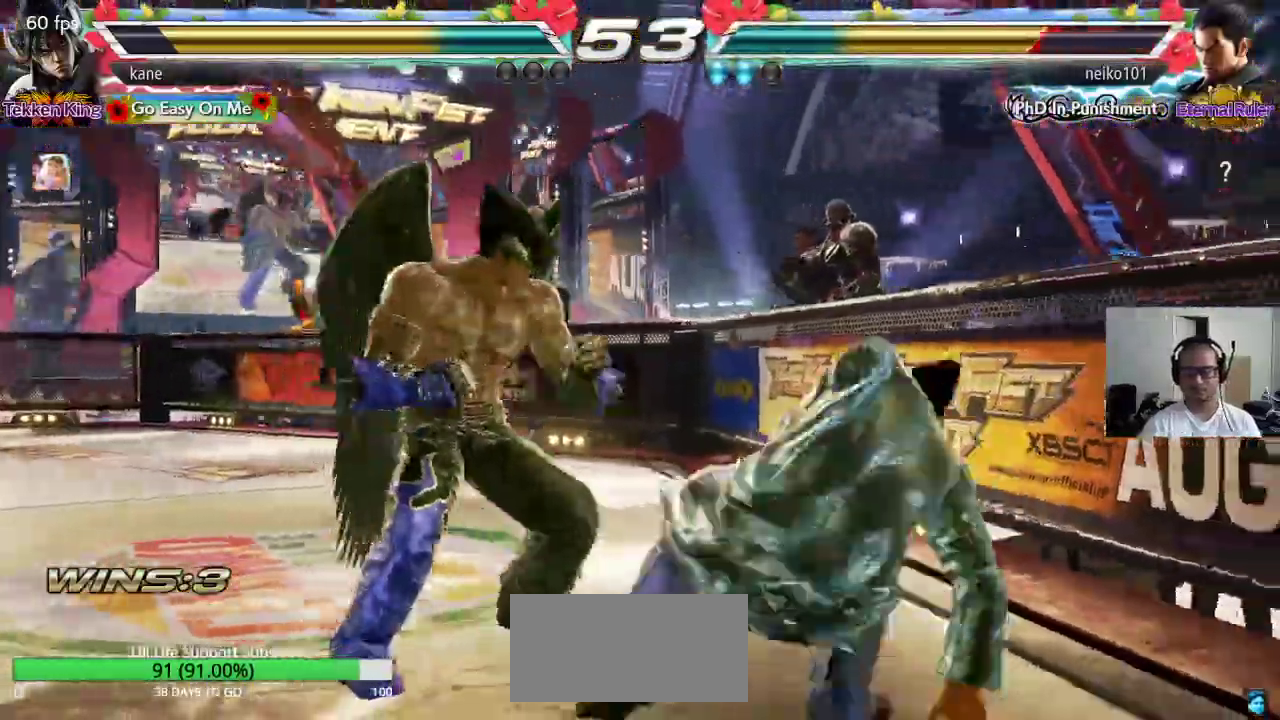
{"buttons": [], "left_stick": "center", "events": [[33, "left_stick", "center"], [50, "SQUARE", "down"], [100, "SQUARE", "up"], [150, "SQUARE", "down"], [217, "SQUARE", "up"], [233, "SQUARE", "down"], [300, "SQUARE", "up"]]}
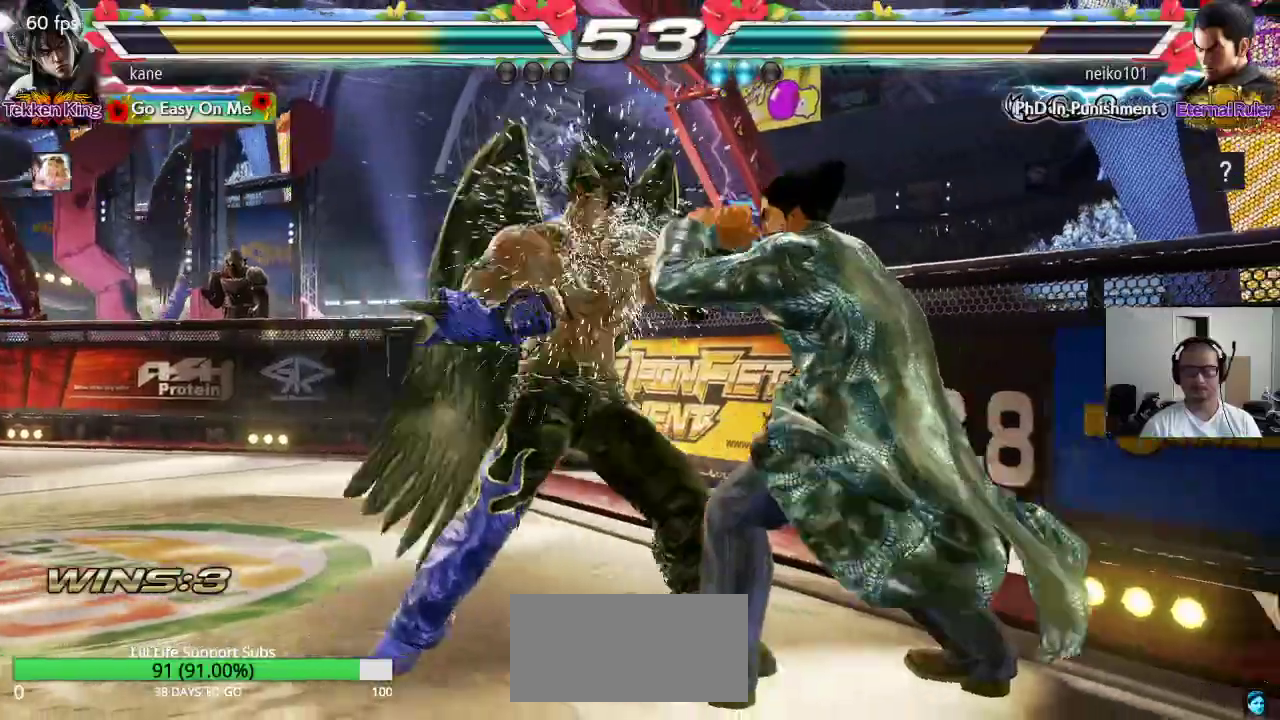
{"buttons": [], "left_stick": "down", "events": [[333, "left_stick", "down"]]}
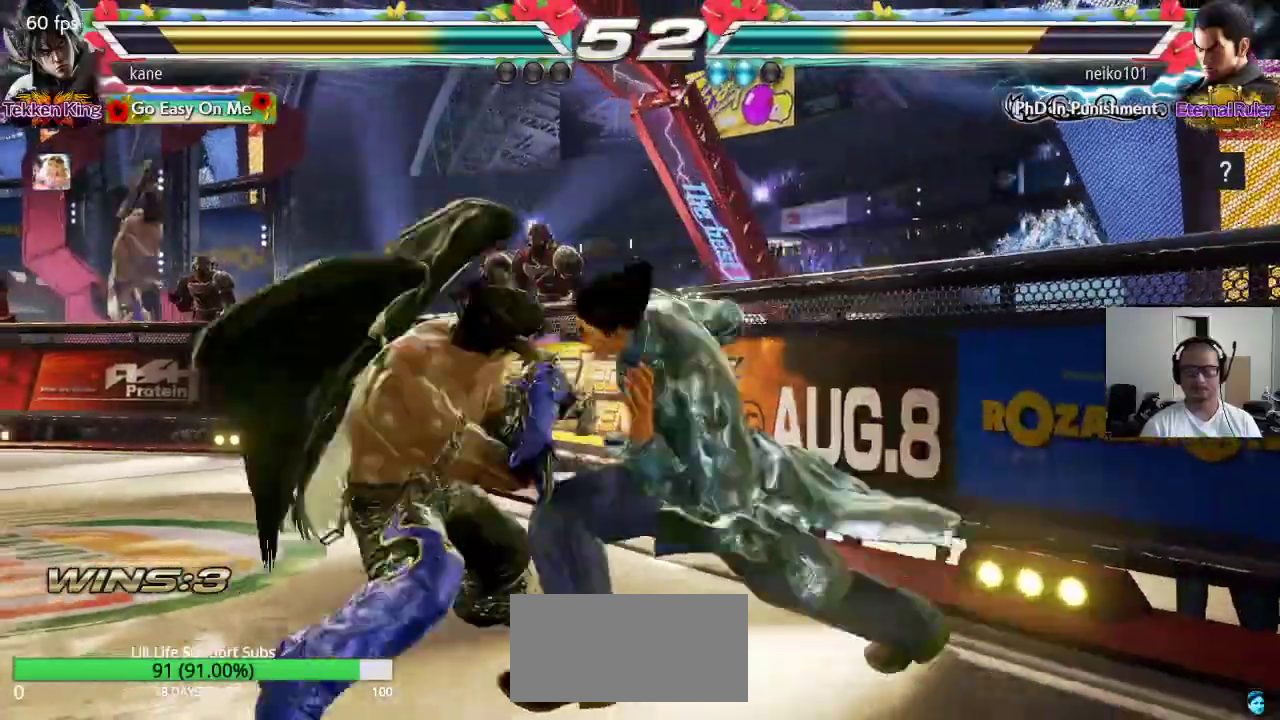
{"buttons": [], "left_stick": "left", "events": [[83, "left_stick", "center"], [100, "SQUARE", "down"], [133, "SQUARE", "up"], [183, "SQUARE", "down"], [250, "SQUARE", "up"], [500, "left_stick", "left"]]}
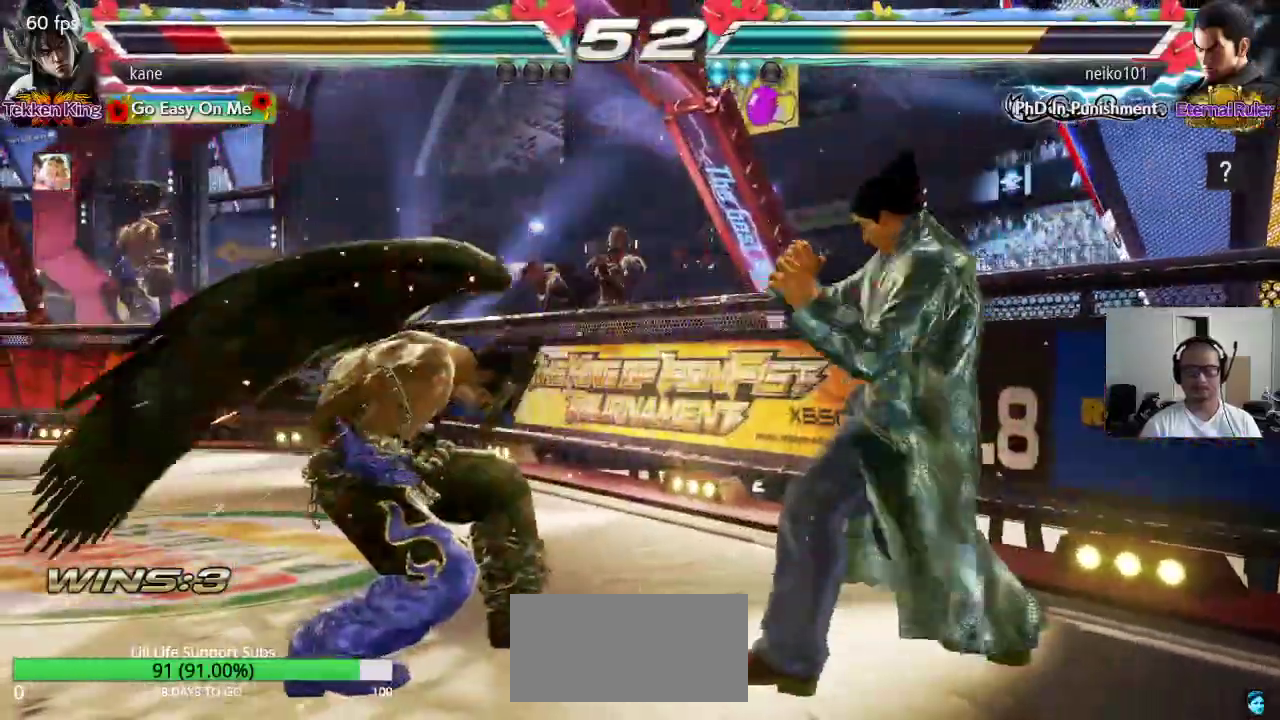
{"buttons": [], "left_stick": "down-left", "events": [[83, "left_stick", "center"], [133, "left_stick", "left"], [417, "left_stick", "down-left"]]}
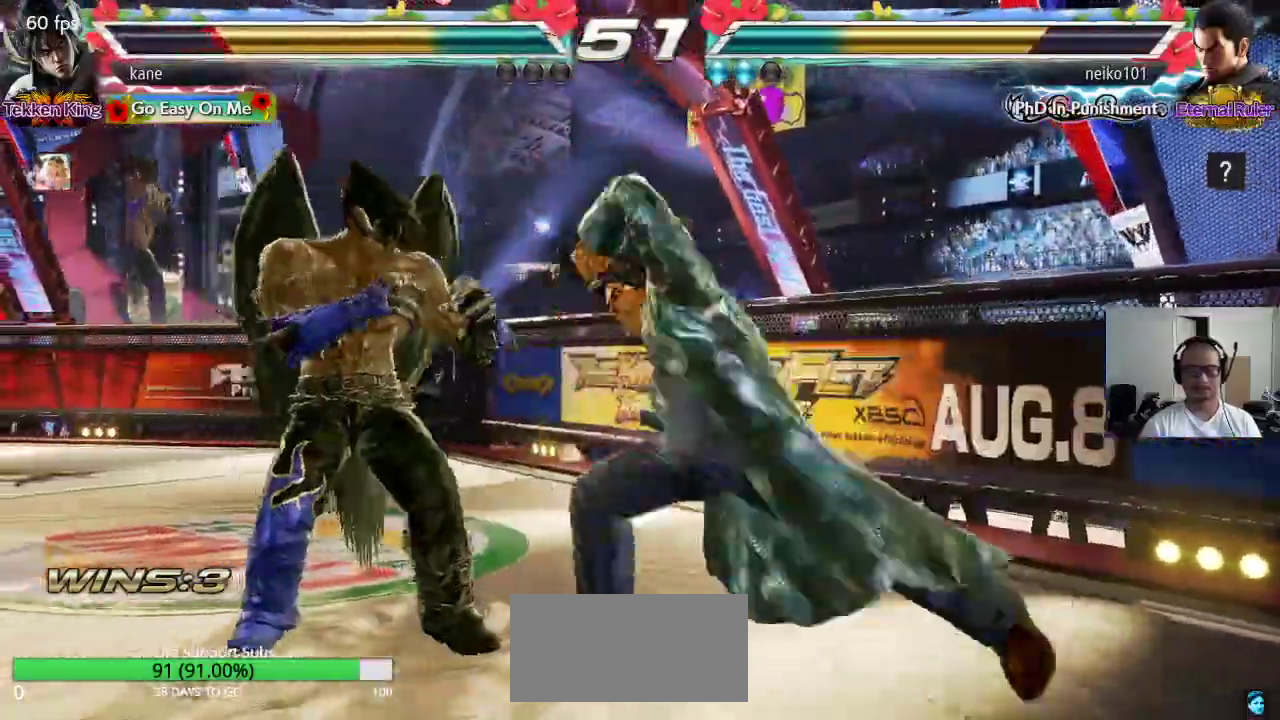
{"buttons": [], "left_stick": "center", "events": [[183, "left_stick", "center"]]}
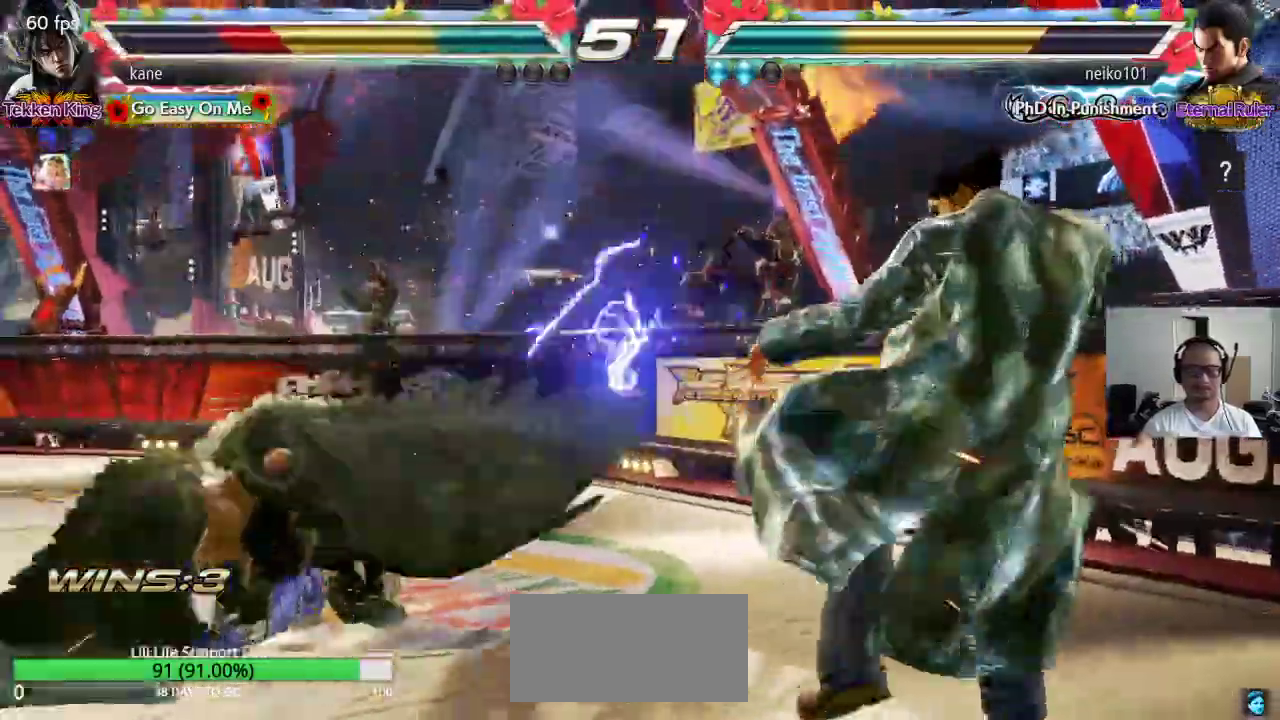
{"buttons": [], "left_stick": "center", "events": []}
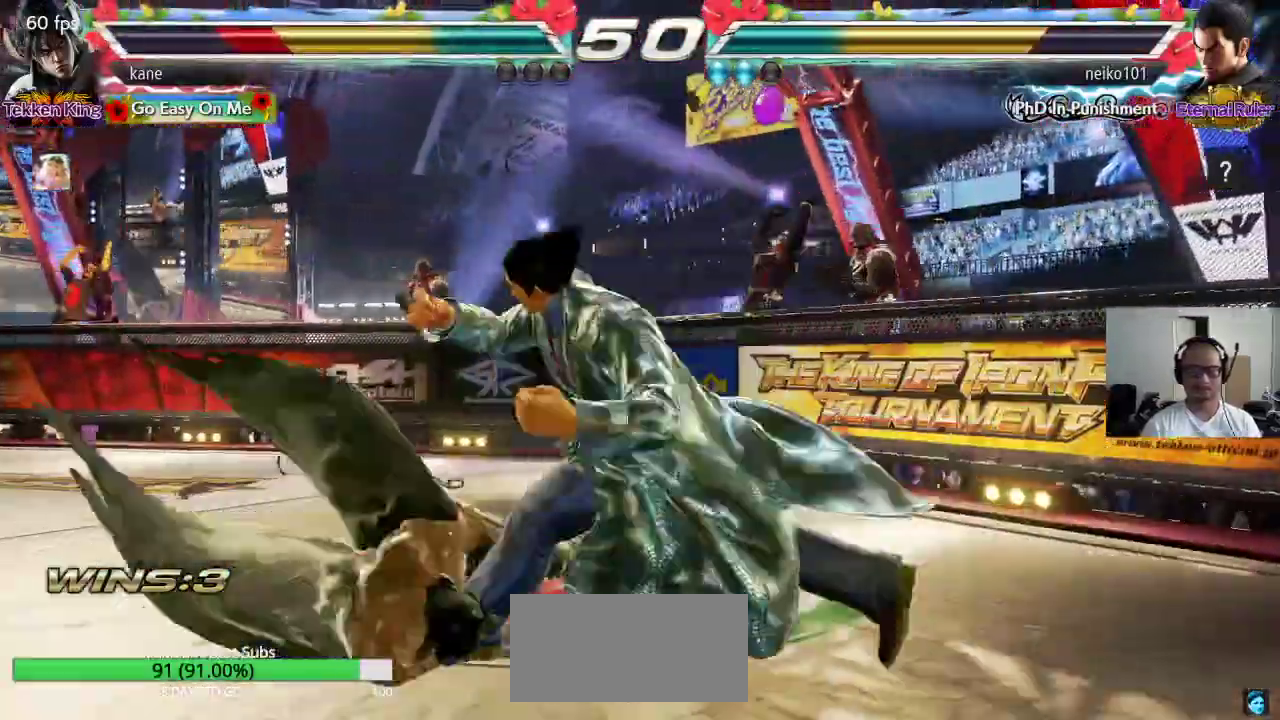
{"buttons": [], "left_stick": "center", "events": []}
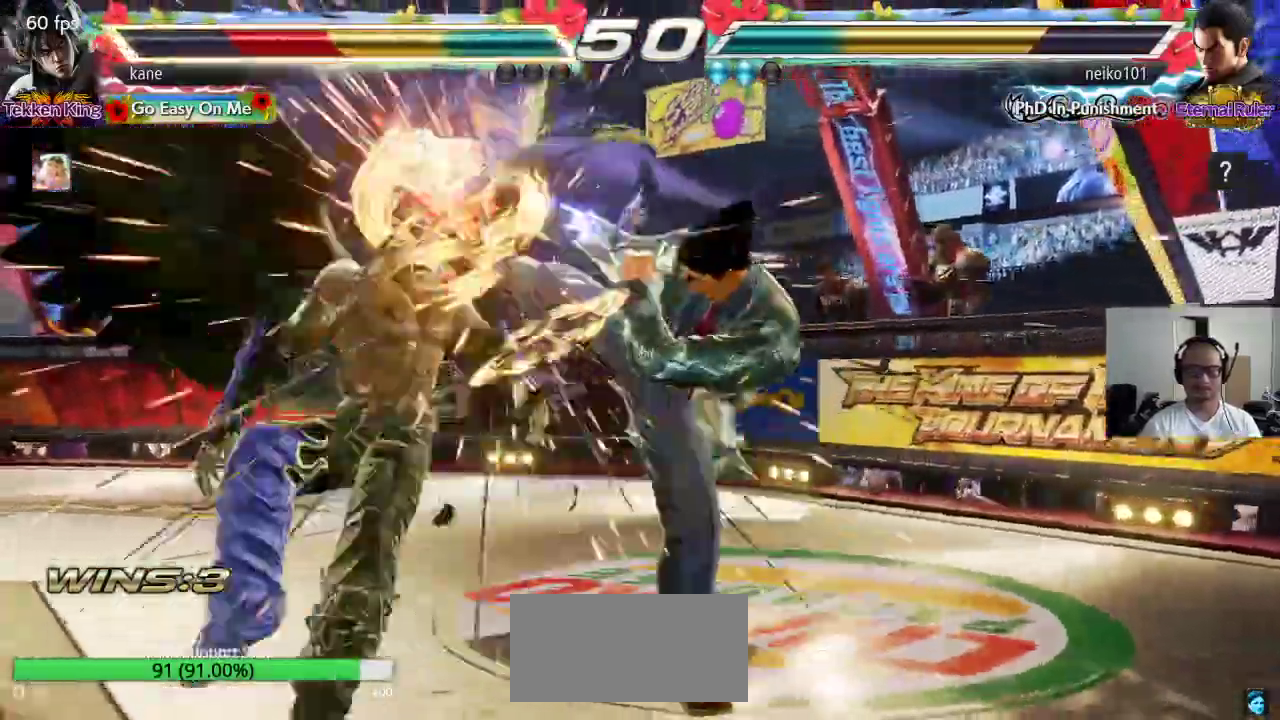
{"buttons": [], "left_stick": "center", "events": []}
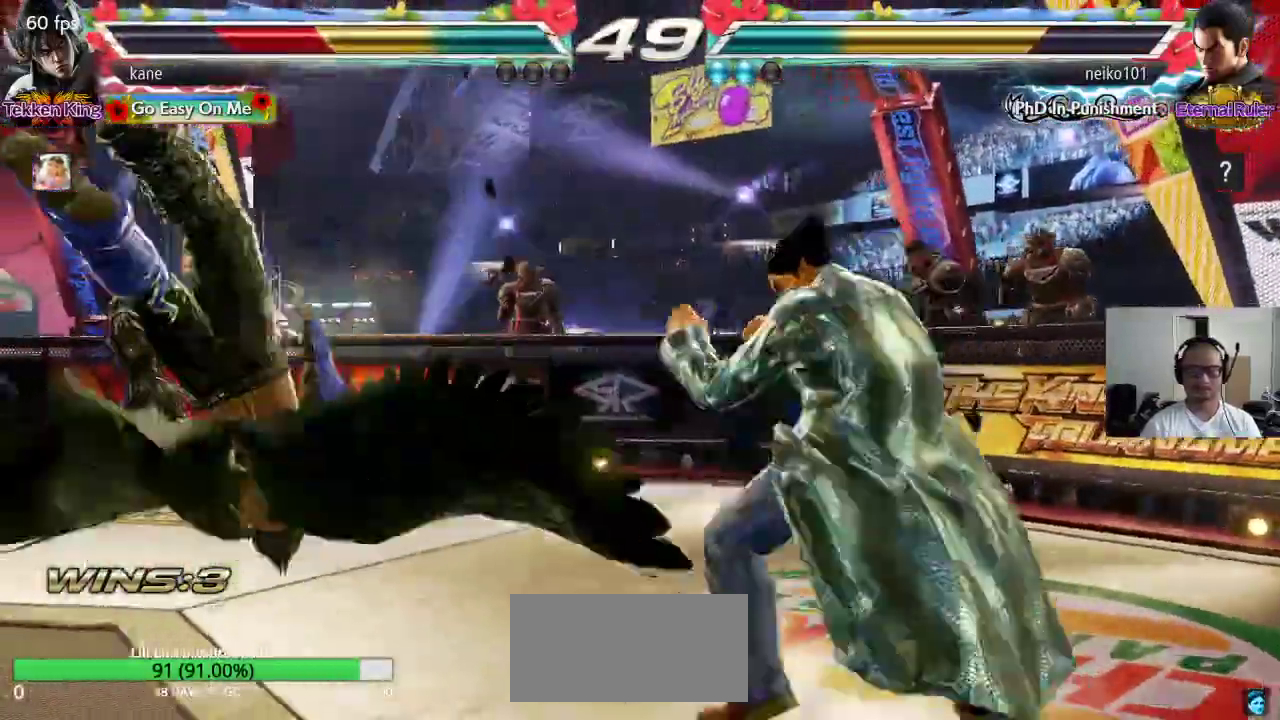
{"buttons": ["SQUARE"], "left_stick": "center", "events": [[267, "SQUARE", "down"], [350, "TRIANGLE", "down"], [367, "SQUARE", "up"], [450, "SQUARE", "down"], [450, "TRIANGLE", "up"]]}
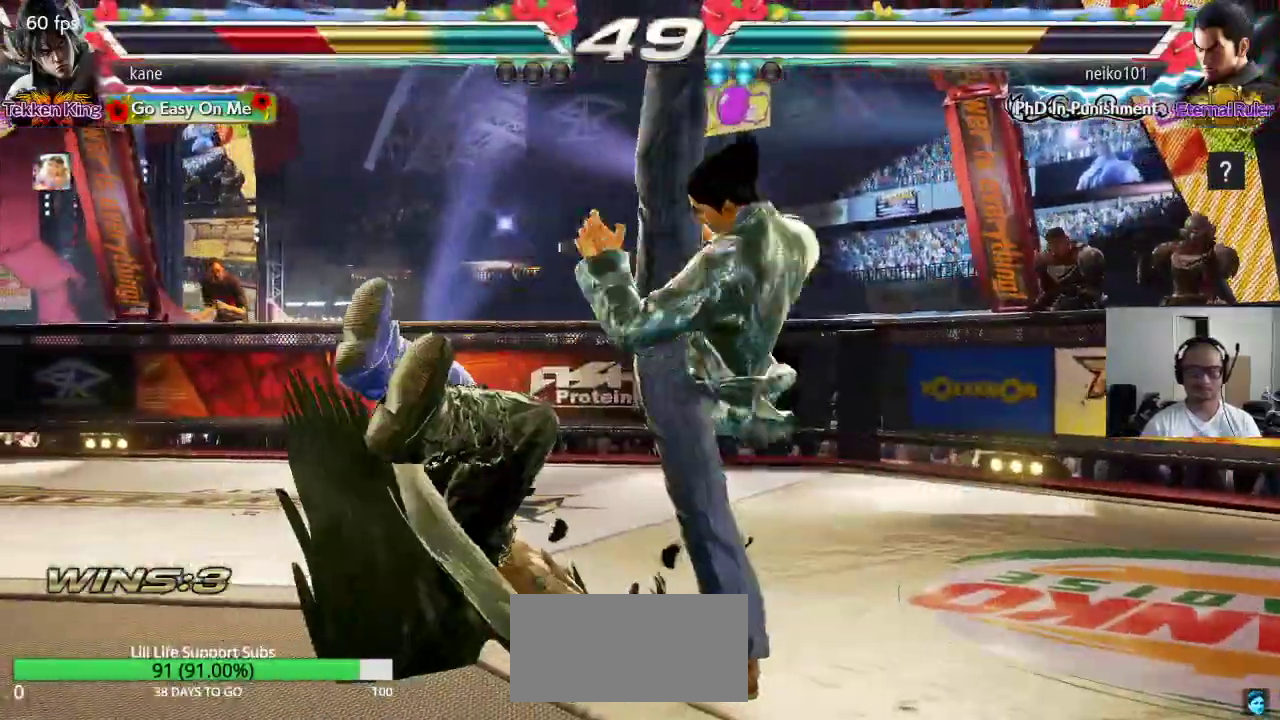
{"buttons": [], "left_stick": "up-right", "events": [[17, "TRIANGLE", "down"], [83, "SQUARE", "up"], [233, "TRIANGLE", "up"], [367, "left_stick", "up-right"], [417, "TRIANGLE", "down"], [467, "TRIANGLE", "up"]]}
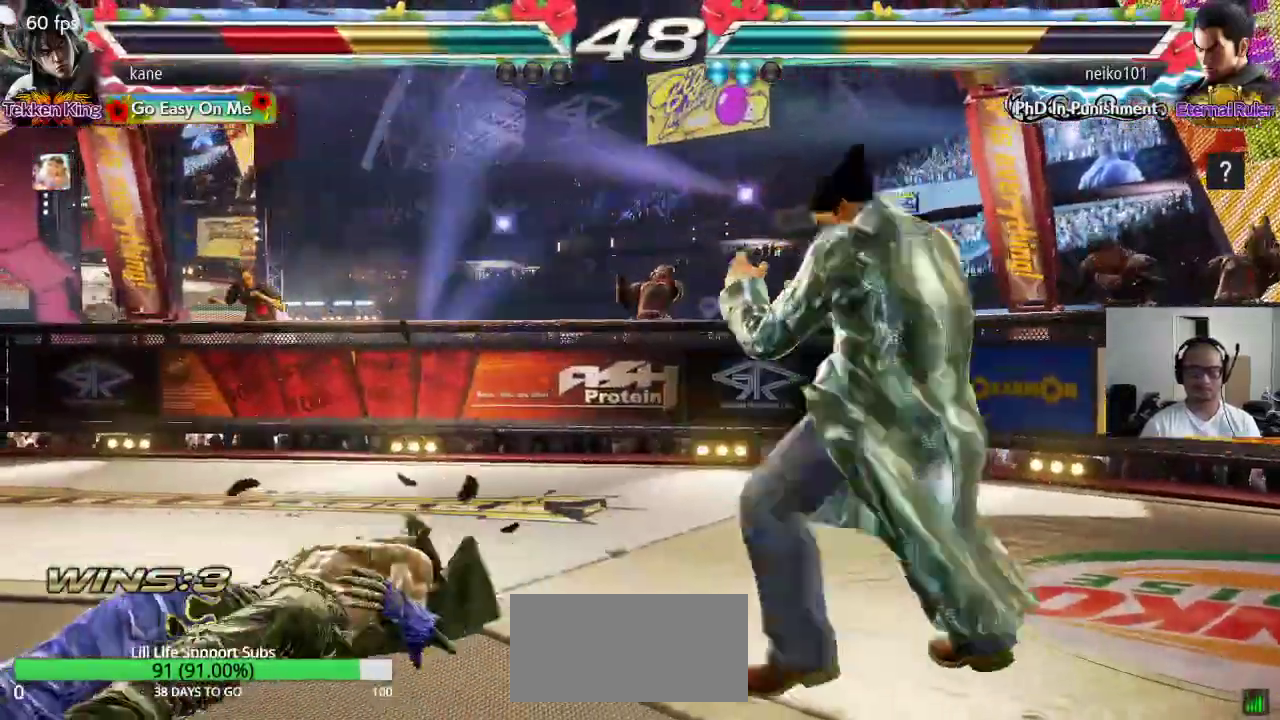
{"buttons": [], "left_stick": "left", "events": [[100, "left_stick", "left"]]}
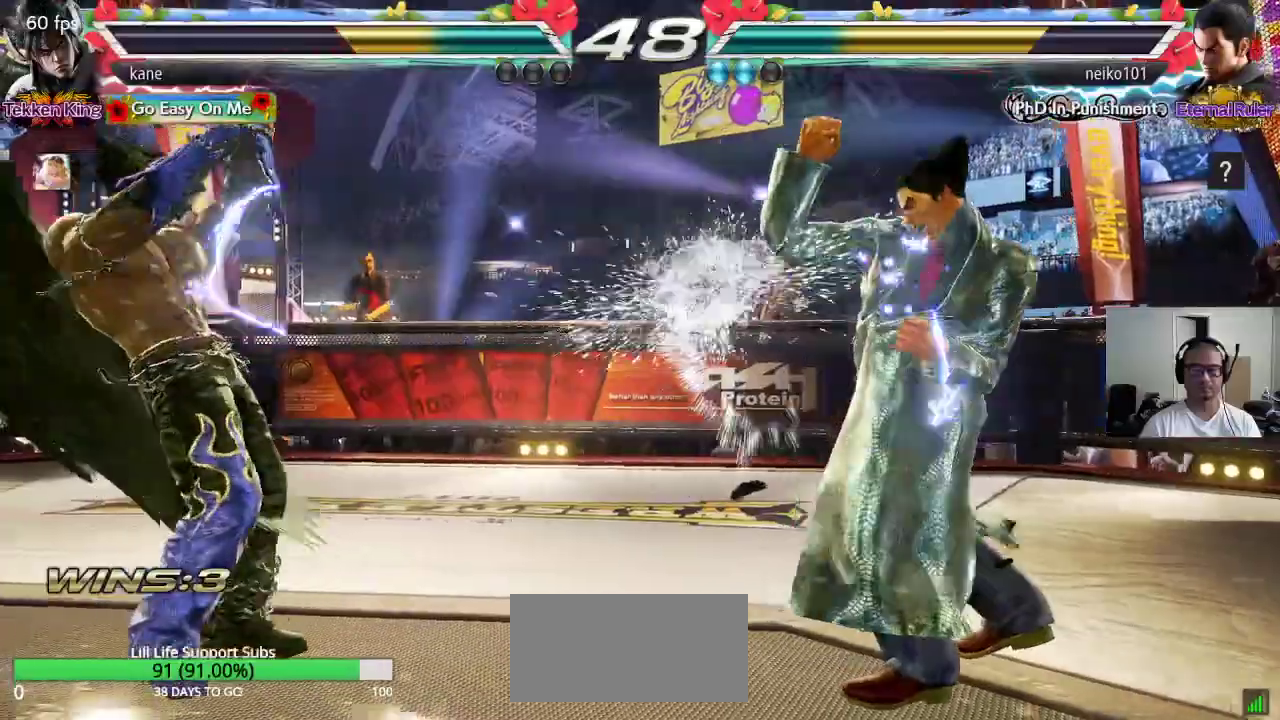
{"buttons": [], "left_stick": "center", "events": [[133, "left_stick", "center"], [267, "left_stick", "up-left"], [350, "left_stick", "center"]]}